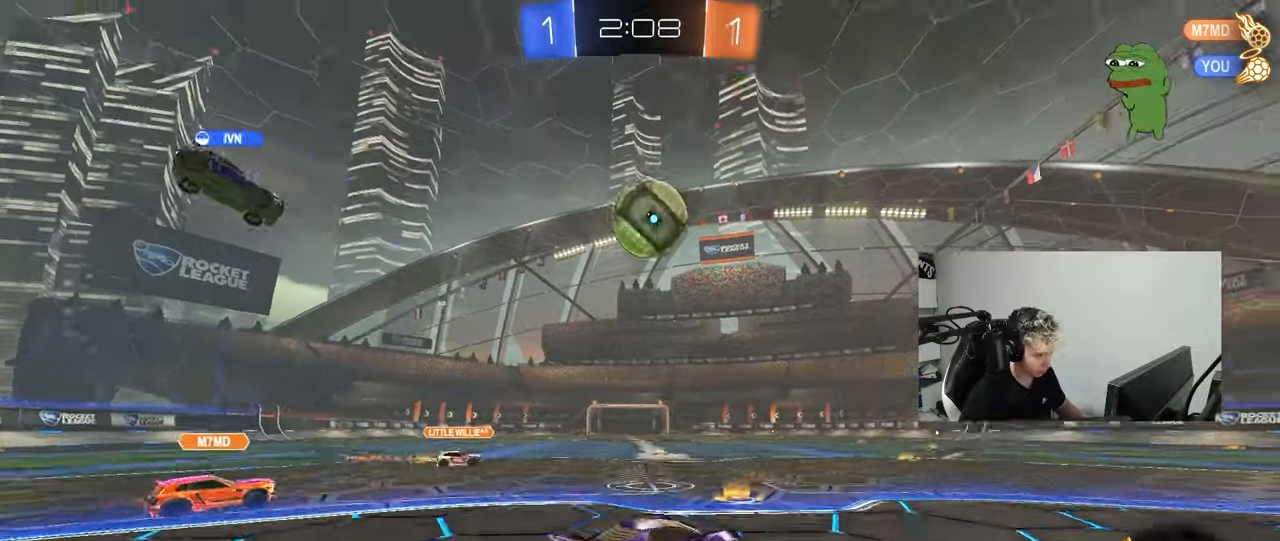
Gameplay with keyboard and mouse; each line is a JSON object with the keys and mouse buttons held at the frame after it. "events" lists presses ("down") and releases ("up") of "1", "2", "3", "4", "5", "a", "alt", "c", "caps_lock", "ctrl", "d", "e", "f", "g", "q", "r", "s", "shift", "space", "t", "tab", "v", "w", "x", "z", "mouse_left", "mouse_wheel" and "mouse_right" between this image and that frame as [ms after this image, input, new state], when the widget could be followed in between. "mouse_left", "mouse_wheel", "mouse_right" = the "left", "wheel", "right" buttons of the "mouse" list. No other keys are recorded. "wheel" means that the mouse wheel is clicked or scrolled. "mouse_move" is the direction in which the mouse moves at that frame (one of eight, or "still"), when it could be read.
{"keys": ["a", "w"], "mouse": ["left"], "mouse_move": "left", "events": [[100, "mouse_left", "up"], [133, "d", "up"], [133, "mouse_right", "up"], [133, "s", "up"], [183, "mouse_left", "down"], [183, "mouse_right", "down"], [233, "a", "down"], [233, "s", "down"], [333, "mouse_left", "up"], [333, "mouse_right", "up"], [333, "s", "up"], [367, "mouse_left", "down"], [467, "w", "down"]]}
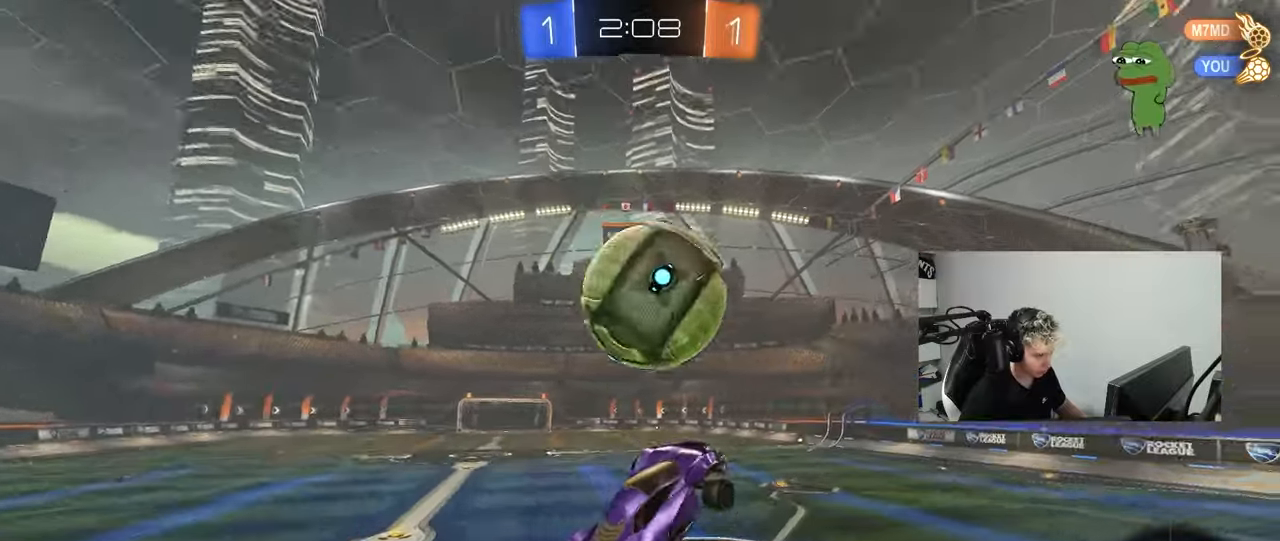
{"keys": ["a", "shift"], "mouse": ["left"], "mouse_move": "still", "events": [[200, "shift", "down"], [250, "mouse_left", "up"], [250, "w", "up"], [300, "mouse_left", "down"]]}
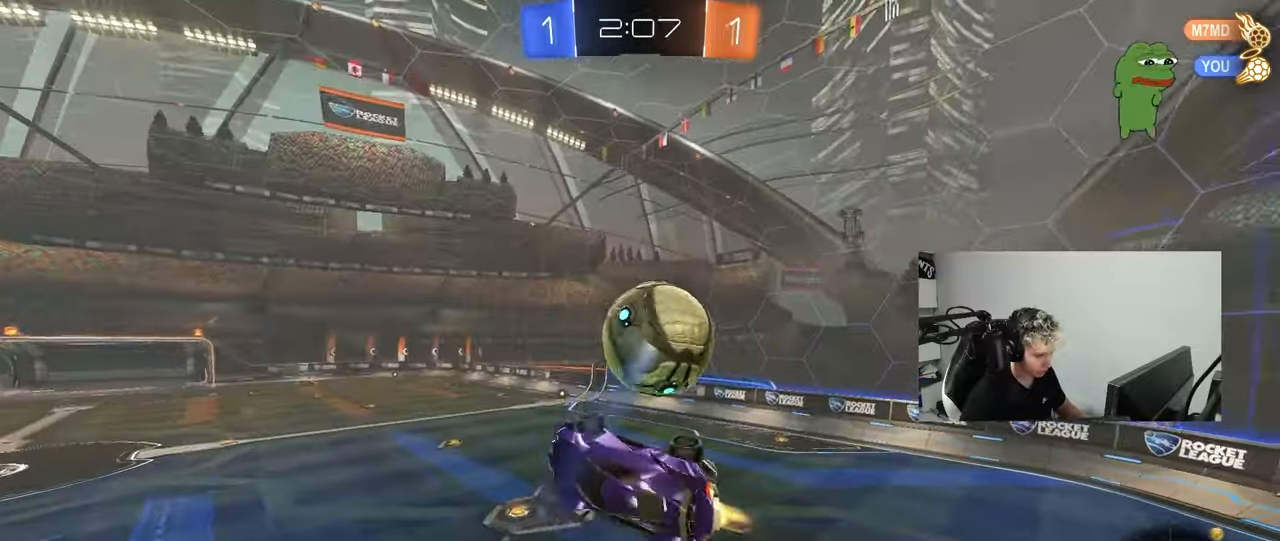
{"keys": ["a", "shift", "w"], "mouse": ["left"], "mouse_move": "up-right", "events": [[33, "s", "down"], [83, "mouse_left", "up"], [167, "shift", "up"], [217, "s", "up"], [217, "shift", "down"], [400, "w", "down"], [500, "mouse_left", "down"]]}
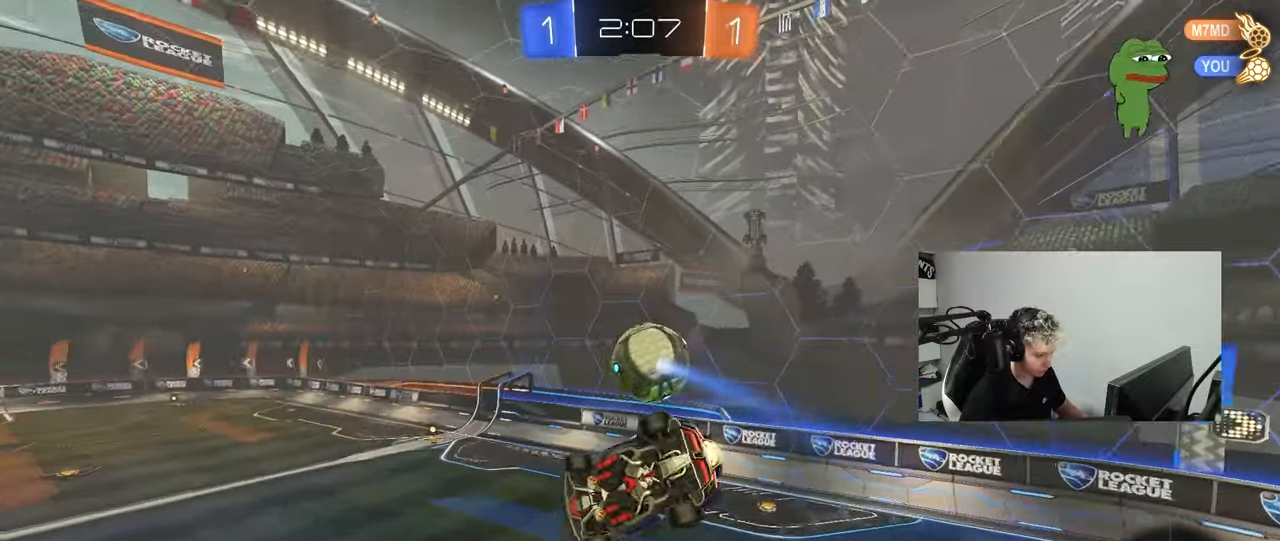
{"keys": ["d"], "mouse": ["left"], "mouse_move": "still", "events": [[50, "w", "up"], [150, "mouse_left", "up"], [150, "s", "down"], [183, "shift", "up"], [383, "a", "up"], [383, "s", "up"], [417, "d", "down"], [417, "mouse_left", "down"]]}
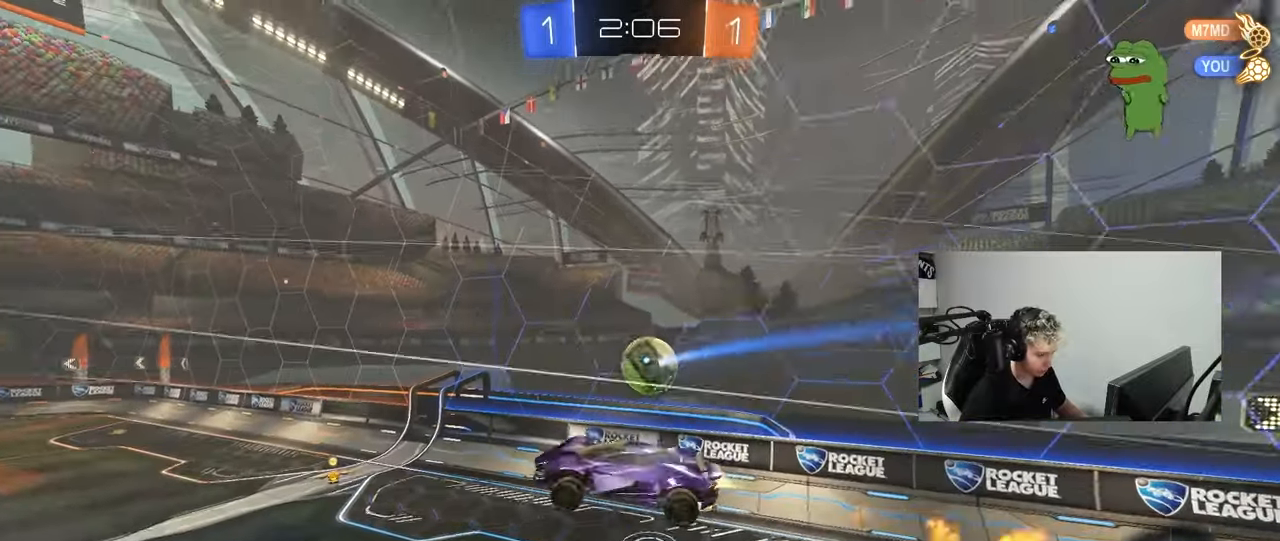
{"keys": ["d"], "mouse": [], "mouse_move": "still", "events": [[67, "mouse_left", "up"], [150, "d", "up"], [350, "w", "down"], [383, "d", "down"], [483, "w", "up"]]}
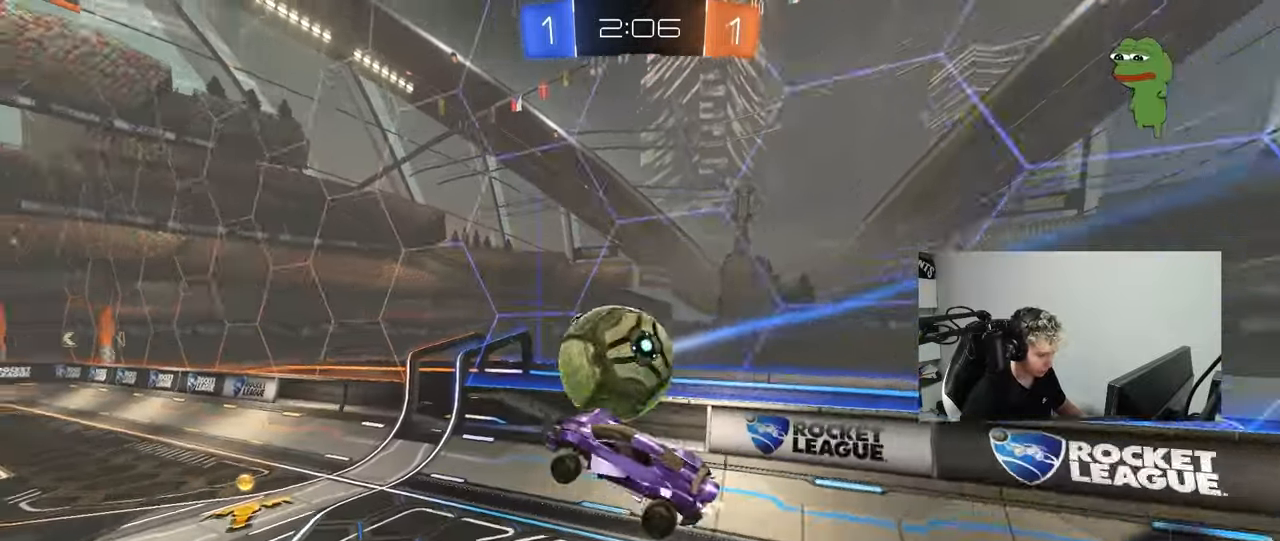
{"keys": ["a", "w"], "mouse": ["left"], "mouse_move": "down-left", "events": [[117, "mouse_left", "down"], [117, "w", "down"], [367, "a", "down"], [367, "d", "up"]]}
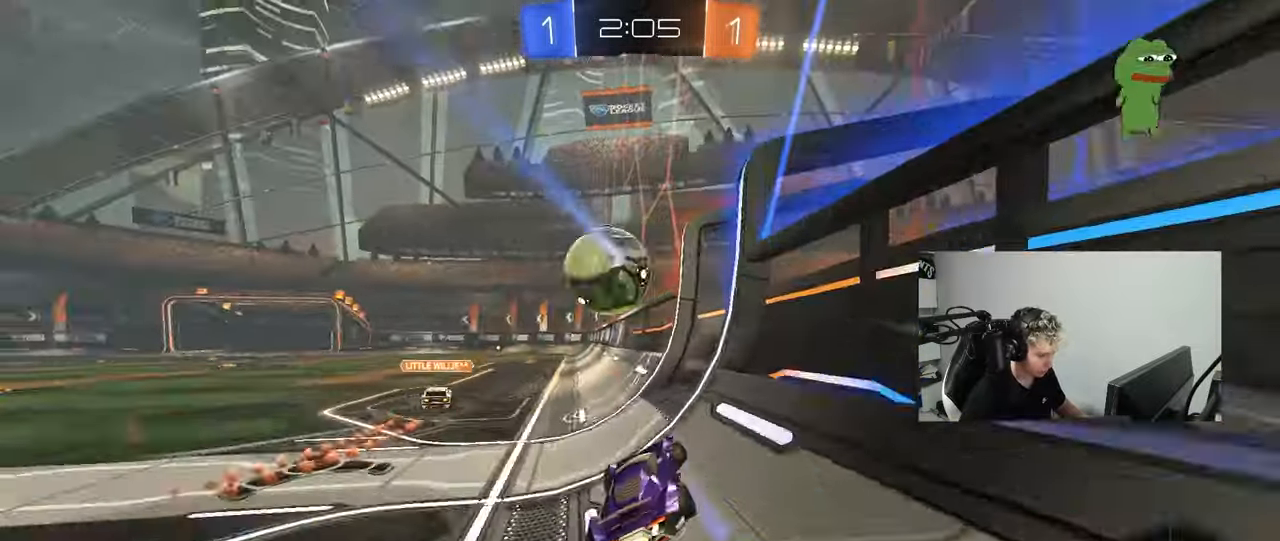
{"keys": ["a", "w"], "mouse": [], "mouse_move": "still", "events": [[183, "a", "up"], [333, "mouse_left", "up"], [417, "a", "down"]]}
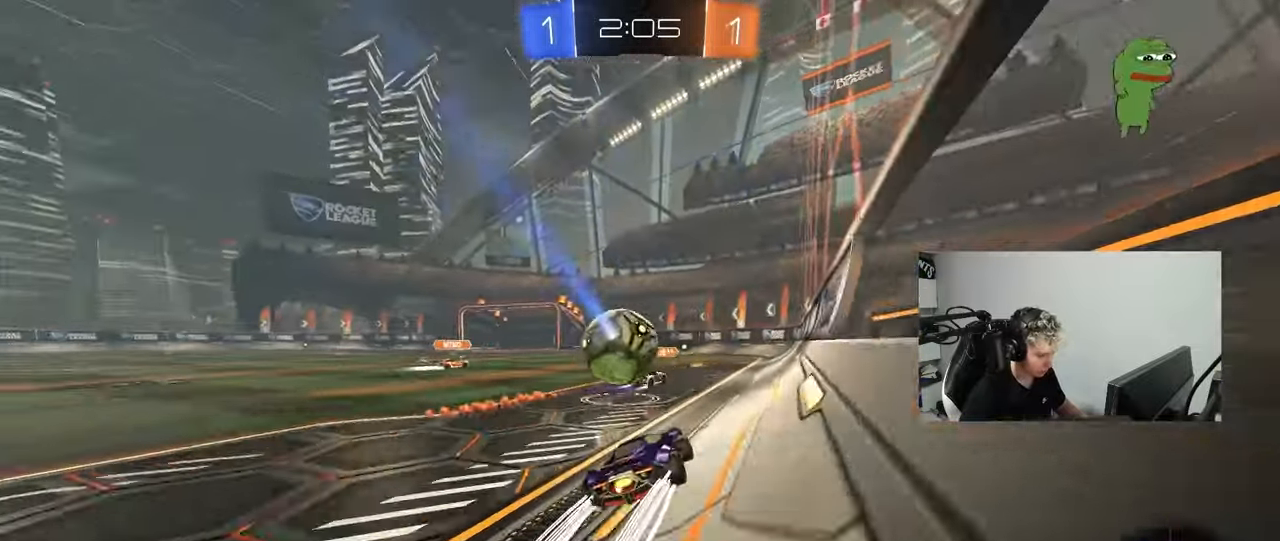
{"keys": ["w"], "mouse": [], "mouse_move": "still", "events": [[67, "a", "up"], [383, "d", "down"], [483, "d", "up"]]}
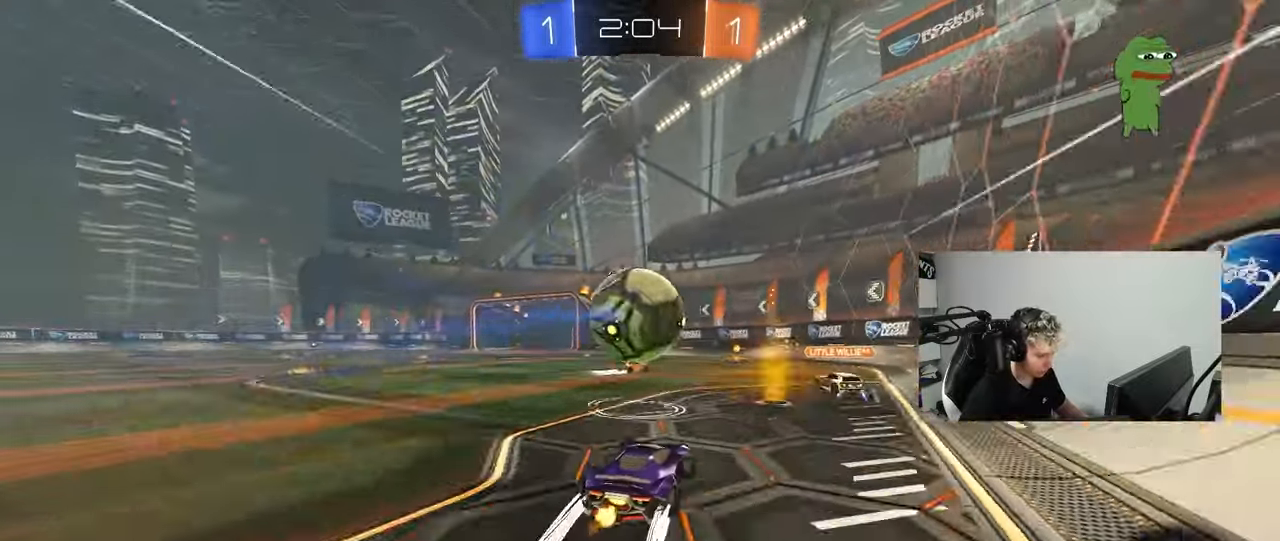
{"keys": ["w"], "mouse": ["left"], "mouse_move": "still", "events": [[83, "a", "down"], [167, "a", "up"], [317, "mouse_left", "down"], [400, "a", "down"], [500, "a", "up"]]}
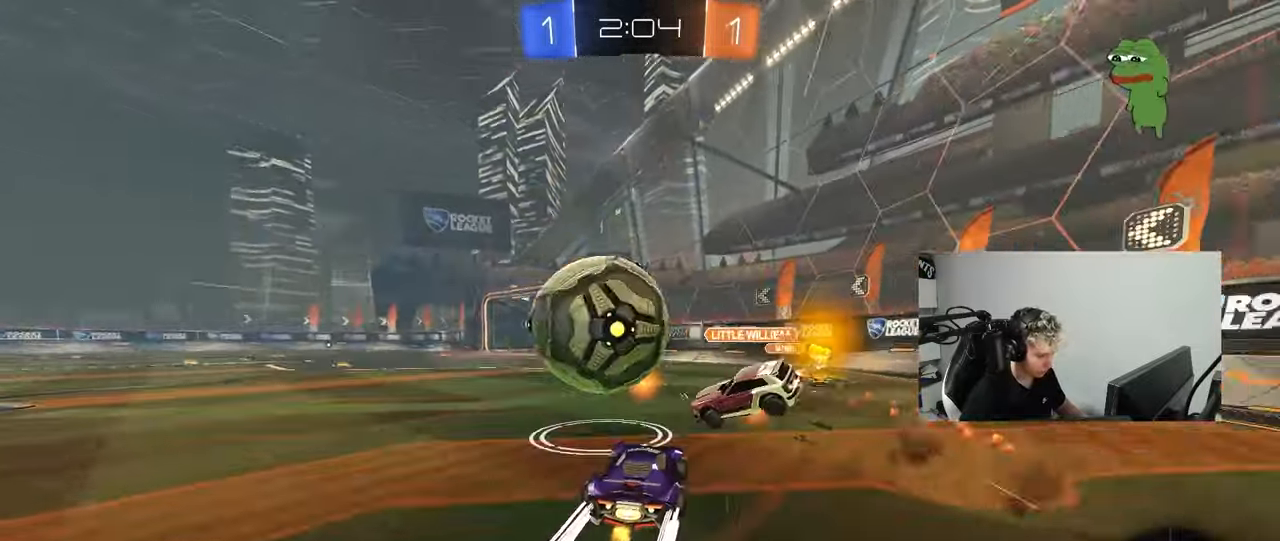
{"keys": ["w"], "mouse": [], "mouse_move": "still", "events": [[50, "d", "down"], [100, "d", "up"], [133, "a", "down"], [233, "mouse_left", "up"], [417, "a", "up"]]}
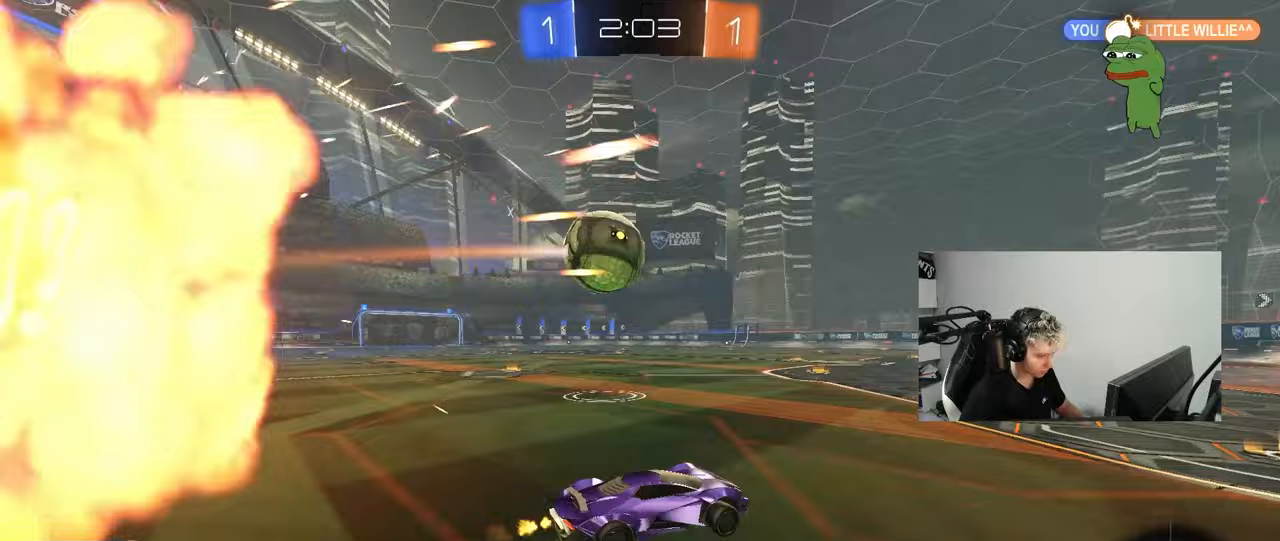
{"keys": ["a", "w"], "mouse": ["left"], "mouse_move": "still", "events": [[67, "mouse_left", "down"], [117, "space", "down"], [150, "d", "down"], [250, "space", "up"], [300, "a", "down"], [300, "d", "up"]]}
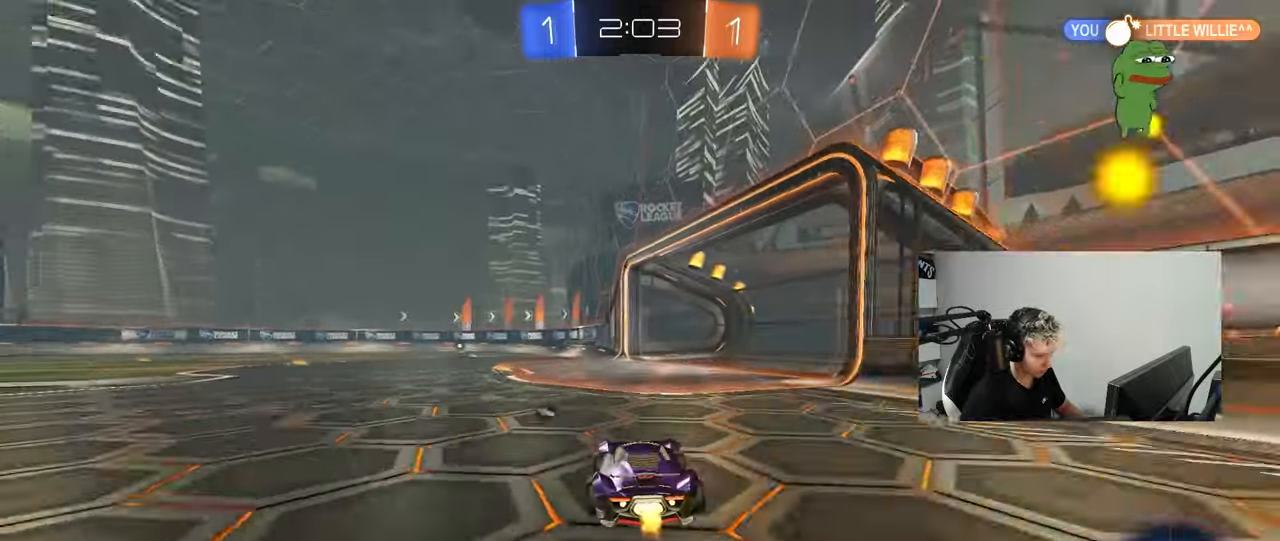
{"keys": ["w"], "mouse": [], "mouse_move": "still", "events": [[83, "a", "up"], [217, "a", "down"], [367, "a", "up"], [500, "mouse_left", "up"]]}
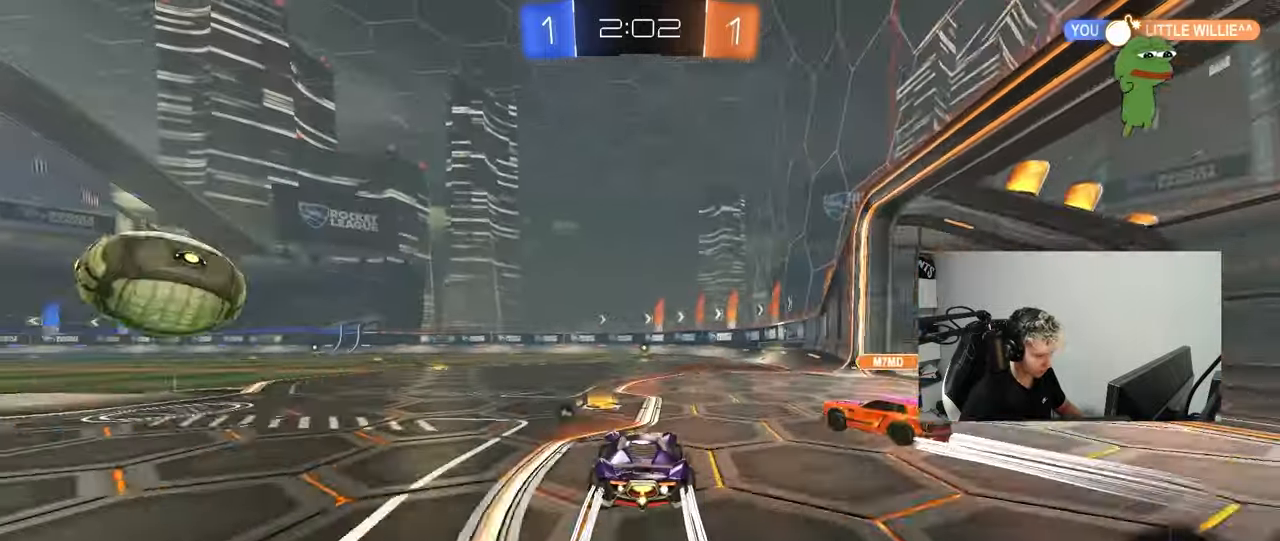
{"keys": ["d", "w"], "mouse": ["left"], "mouse_move": "still", "events": [[100, "mouse_left", "down"], [133, "a", "down"], [367, "a", "up"], [367, "d", "down"]]}
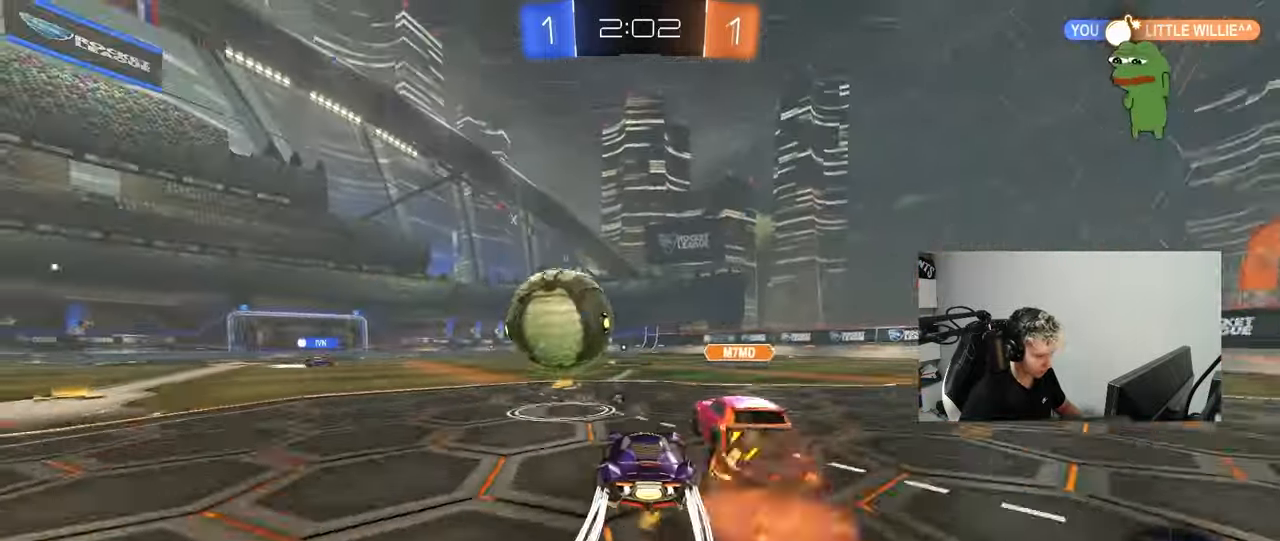
{"keys": ["d", "w"], "mouse": [], "mouse_move": "still", "events": [[350, "a", "down"], [350, "d", "up"], [383, "mouse_left", "up"], [433, "a", "up"], [433, "d", "down"]]}
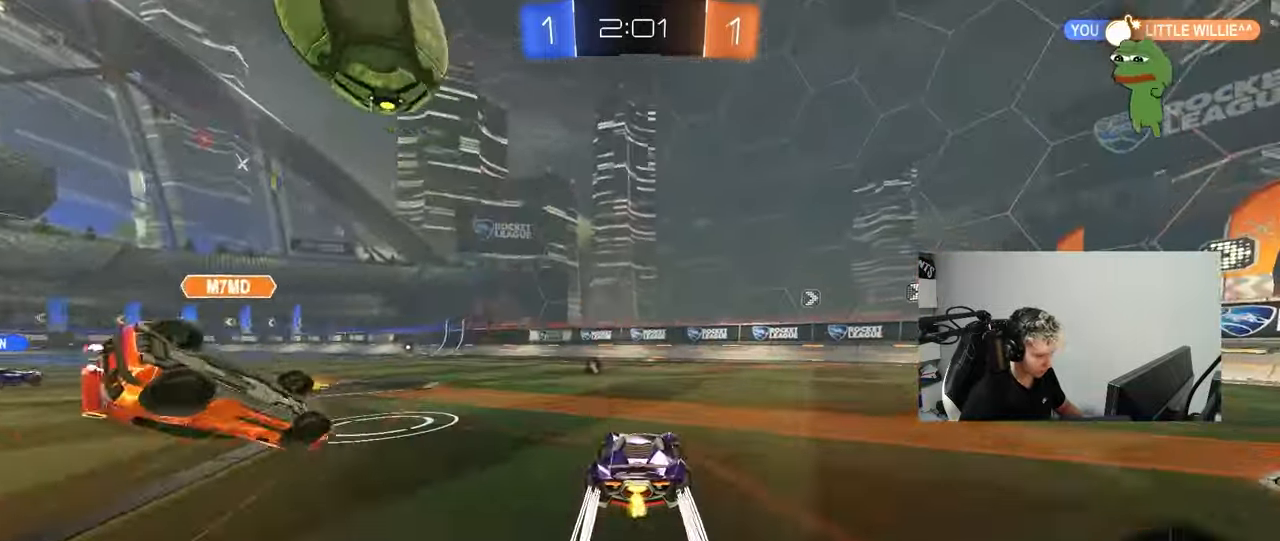
{"keys": ["d", "w"], "mouse": ["left"], "mouse_move": "still", "events": [[33, "shift", "down"], [117, "shift", "up"], [500, "mouse_left", "down"]]}
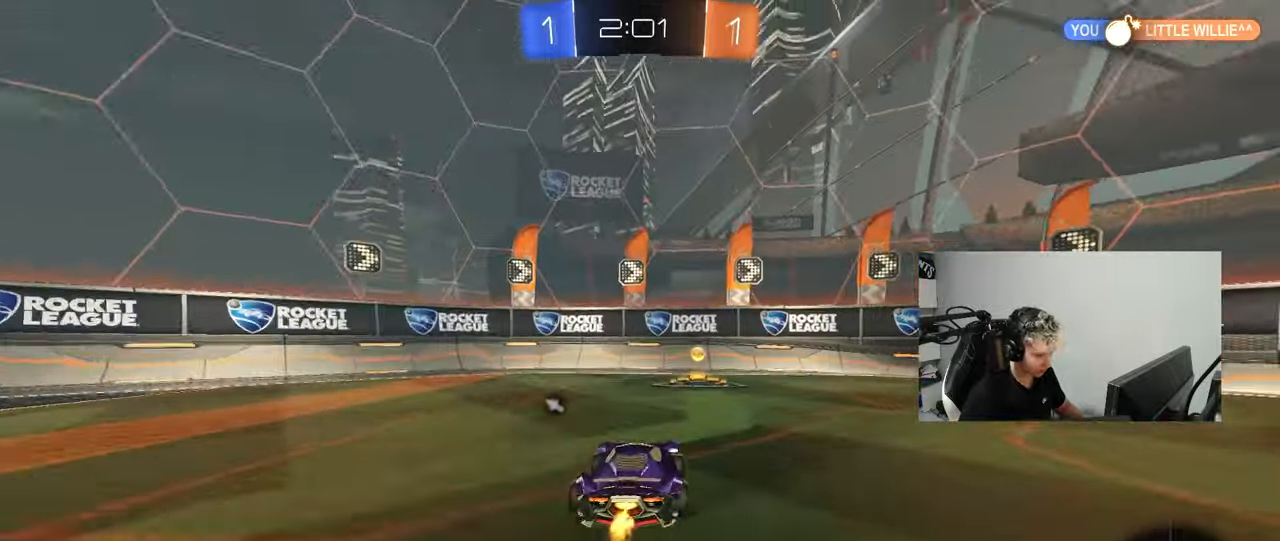
{"keys": ["a", "w"], "mouse": [], "mouse_move": "still", "events": [[100, "d", "up"], [150, "a", "down"], [150, "mouse_left", "up"], [150, "space", "down"], [183, "shift", "down"], [233, "space", "up"], [333, "shift", "up"]]}
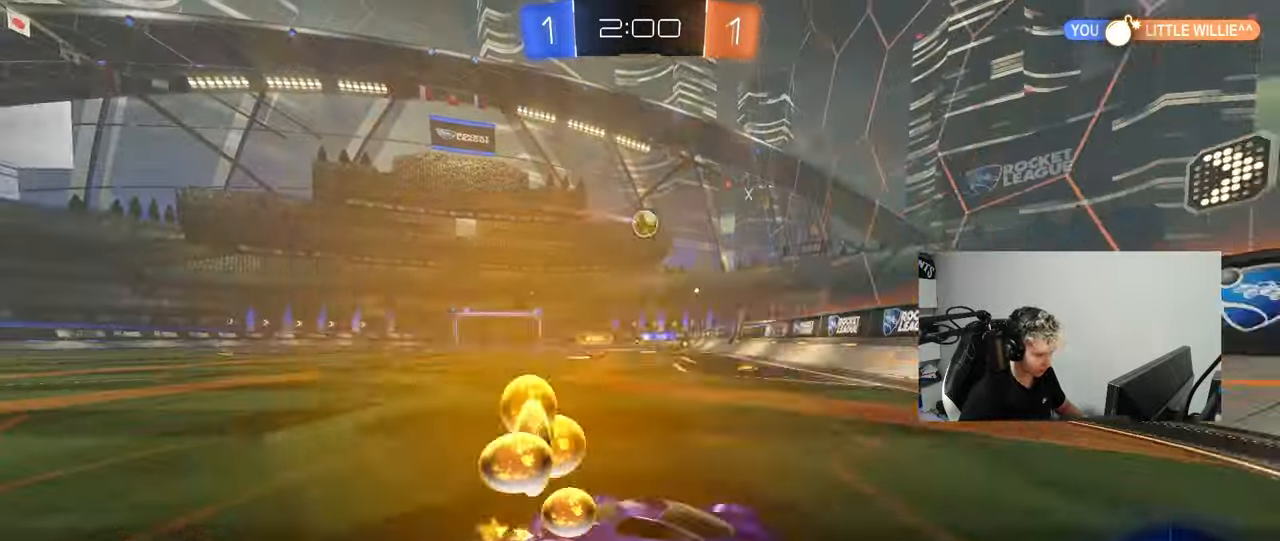
{"keys": ["a", "w"], "mouse": [], "mouse_move": "still", "events": [[17, "mouse_left", "down"], [350, "shift", "down"], [383, "shift", "up"], [433, "mouse_left", "up"]]}
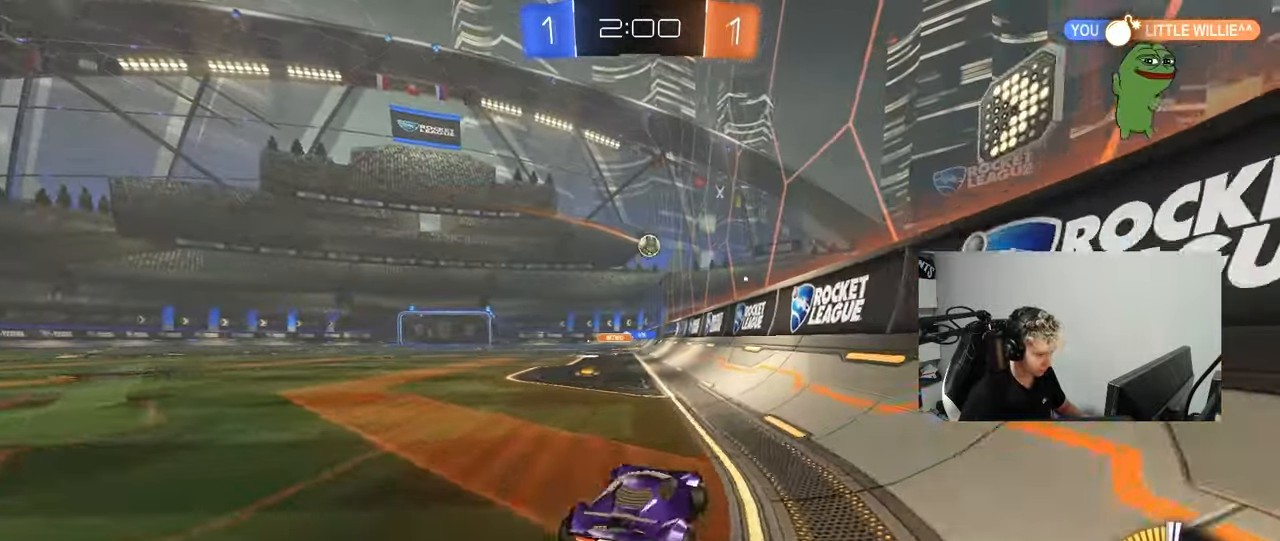
{"keys": ["a", "s", "shift"], "mouse": ["left"], "mouse_move": "still", "events": [[33, "mouse_left", "down"], [117, "a", "up"], [167, "mouse_right", "down"], [217, "a", "down"], [217, "mouse_right", "up"], [217, "shift", "down"], [267, "mouse_right", "down"], [317, "w", "up"], [367, "s", "down"], [450, "mouse_right", "up"]]}
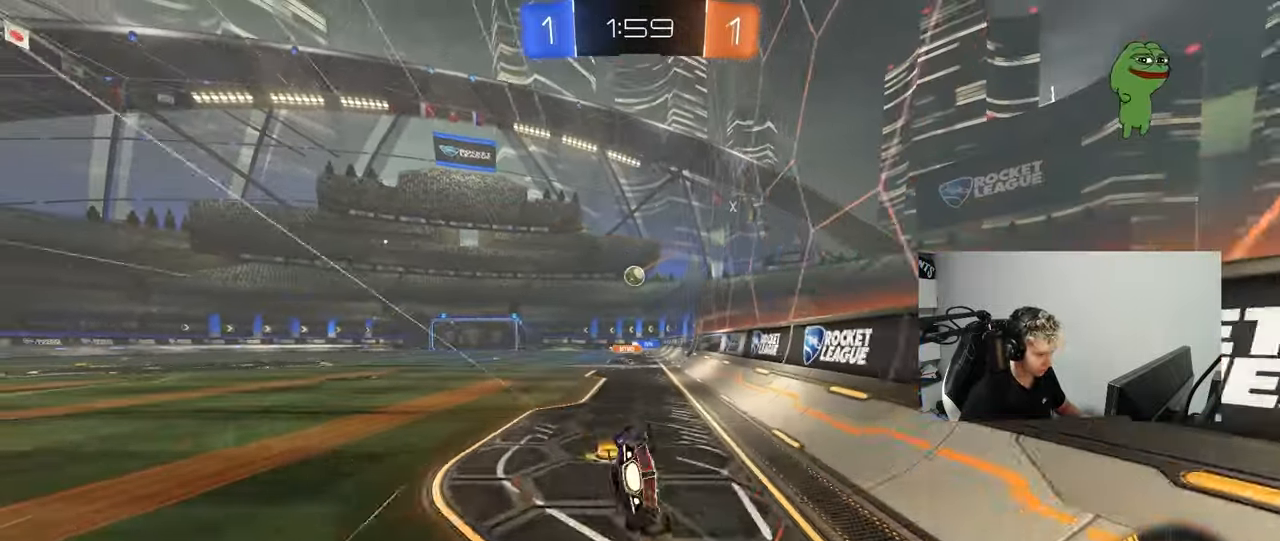
{"keys": ["a", "s", "shift"], "mouse": [], "mouse_move": "still", "events": [[133, "mouse_left", "up"], [183, "s", "up"], [283, "s", "down"]]}
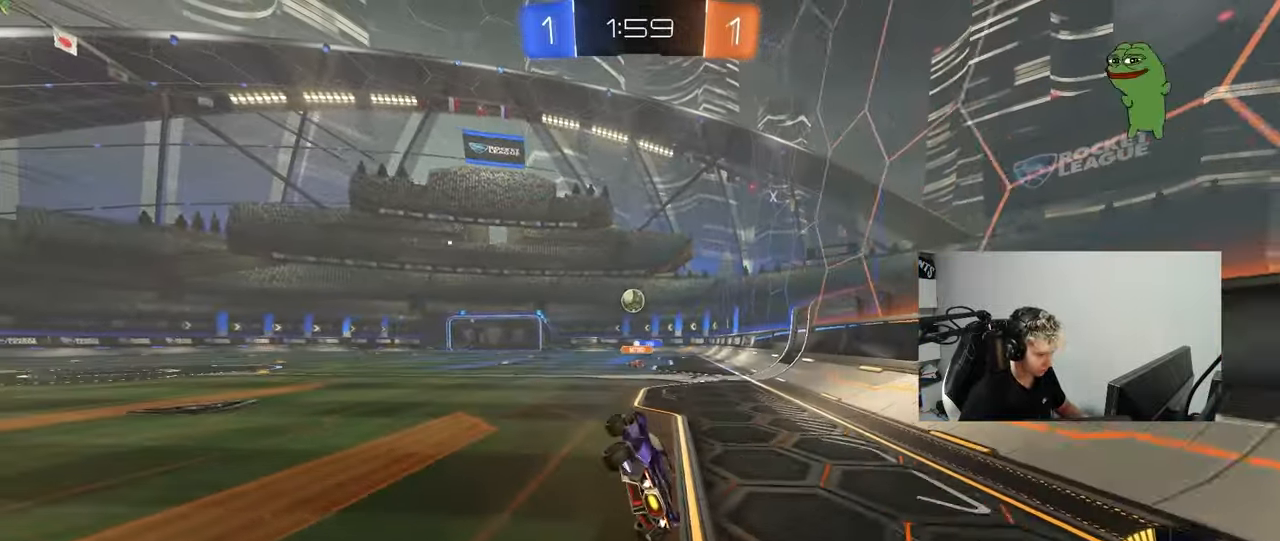
{"keys": ["w"], "mouse": [], "mouse_move": "still", "events": [[67, "s", "up"], [67, "shift", "up"], [117, "a", "up"], [200, "w", "down"]]}
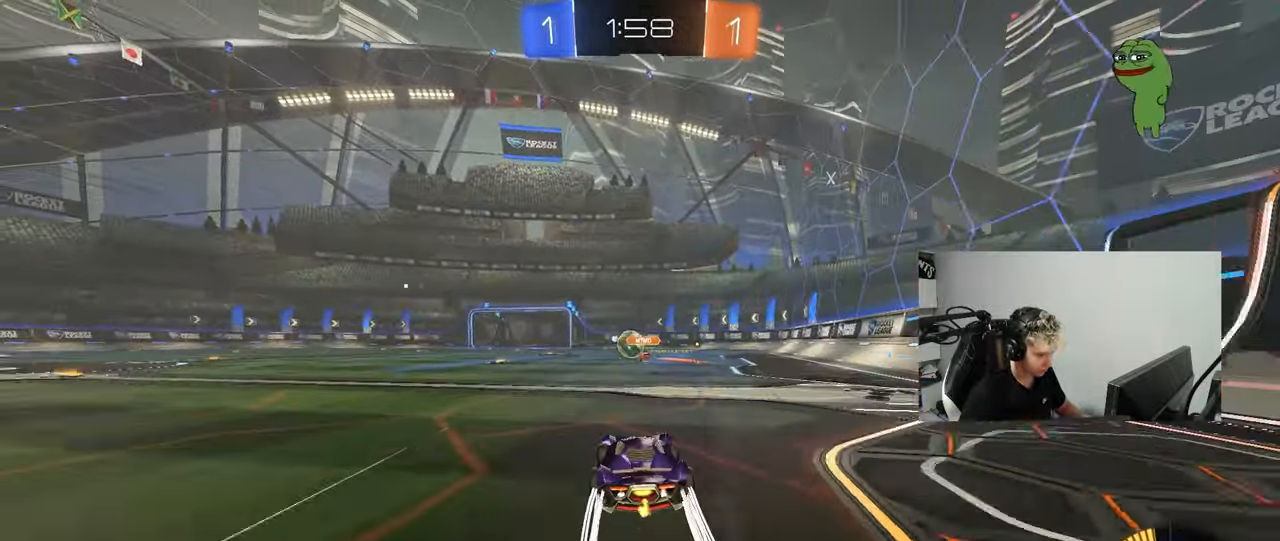
{"keys": ["w"], "mouse": ["left"], "mouse_move": "still", "events": [[217, "a", "down"], [350, "a", "up"], [500, "mouse_left", "down"]]}
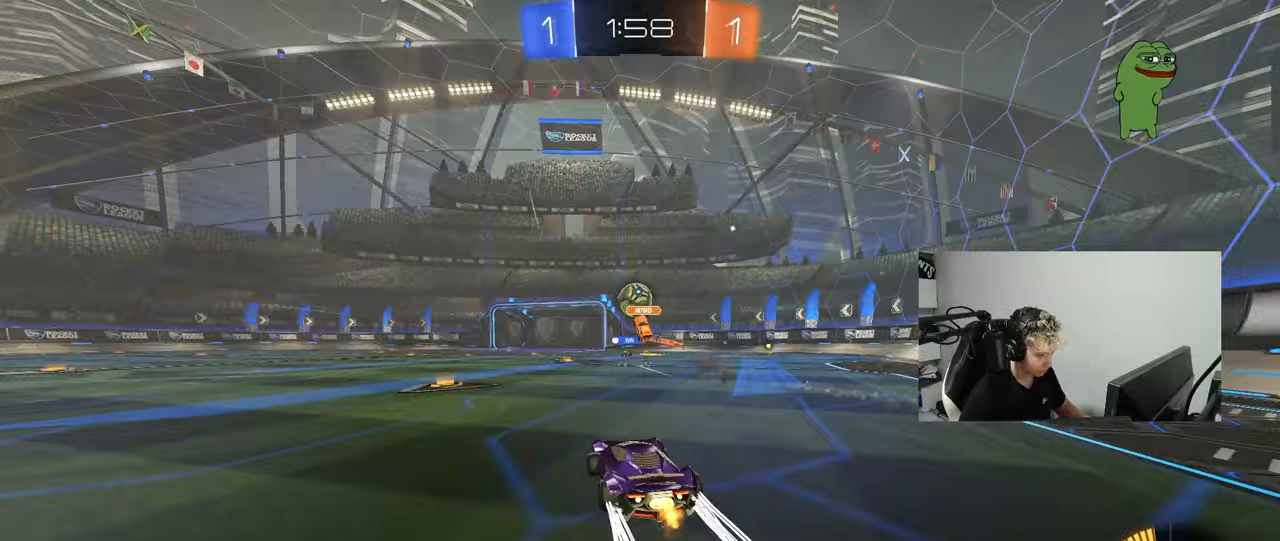
{"keys": ["w"], "mouse": [], "mouse_move": "still", "events": [[183, "d", "down"], [233, "d", "up"], [233, "mouse_left", "up"]]}
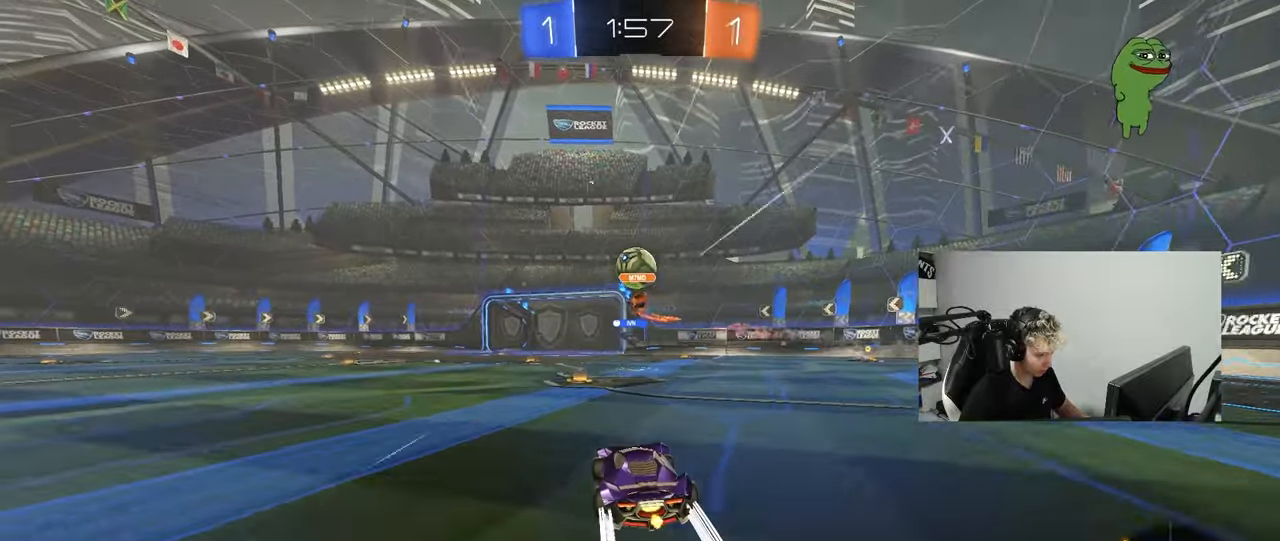
{"keys": ["d", "w"], "mouse": [], "mouse_move": "still", "events": [[383, "d", "down"]]}
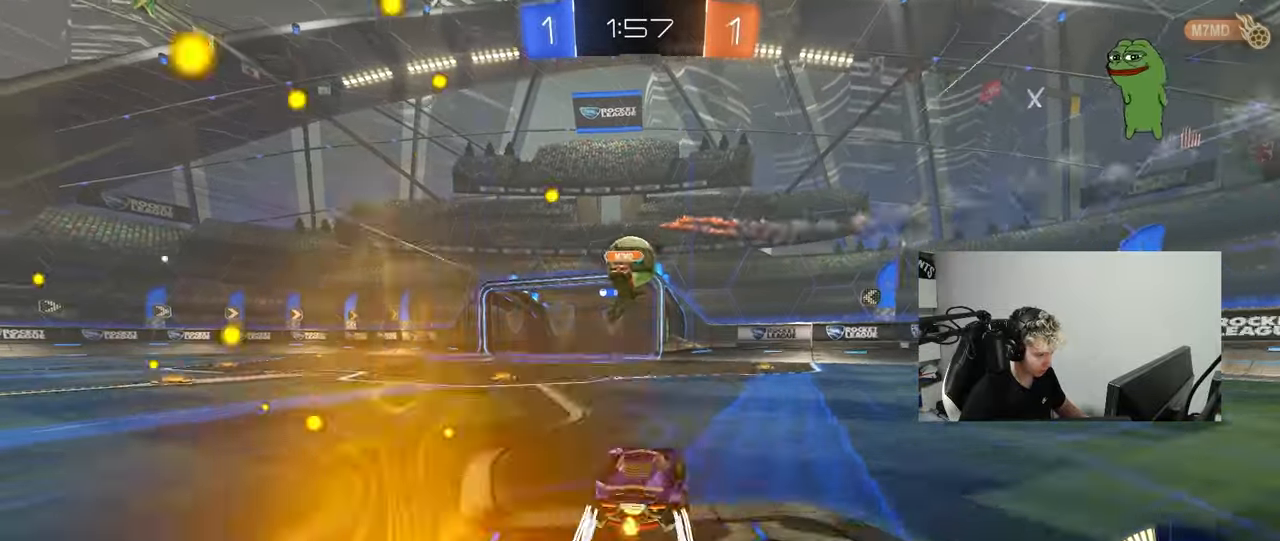
{"keys": ["a", "shift"], "mouse": [], "mouse_move": "still", "events": [[33, "d", "up"], [367, "d", "down"], [400, "d", "up"], [400, "w", "up"], [450, "a", "down"], [450, "shift", "down"]]}
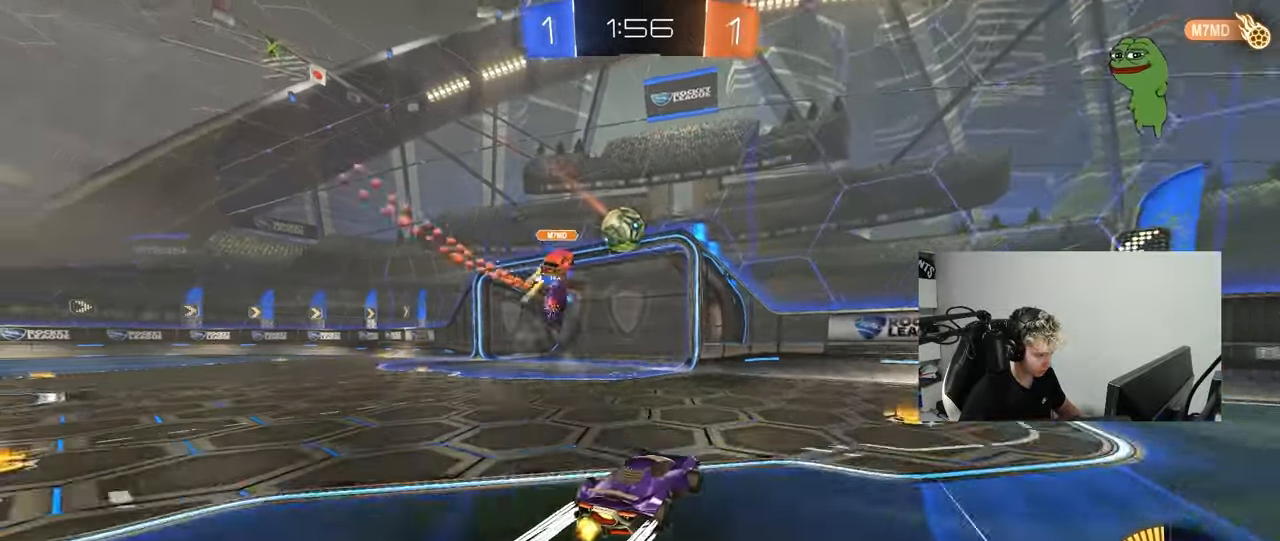
{"keys": ["w"], "mouse": [], "mouse_move": "still", "events": [[50, "w", "down"], [100, "shift", "up"], [333, "a", "up"], [417, "a", "down"], [467, "a", "up"]]}
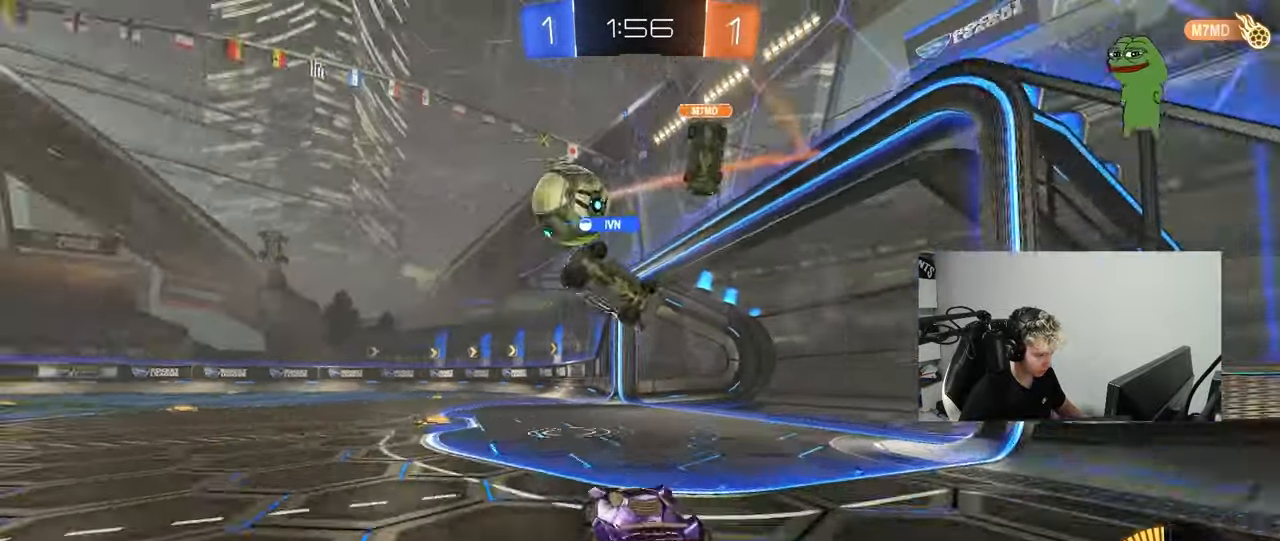
{"keys": ["a", "w"], "mouse": ["left"], "mouse_move": "still", "events": [[117, "a", "down"], [150, "shift", "down"], [200, "mouse_left", "down"], [300, "shift", "up"]]}
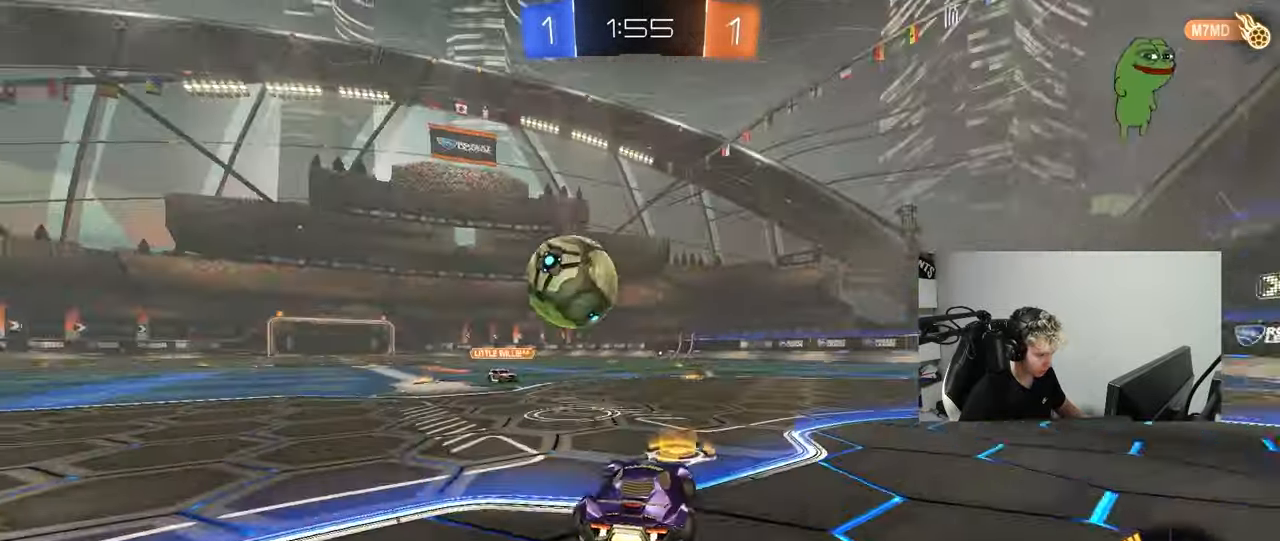
{"keys": ["a", "shift", "w"], "mouse": ["left", "right"], "mouse_move": "still", "events": [[83, "a", "up"], [83, "mouse_right", "down"], [83, "w", "up"], [133, "a", "down"], [133, "d", "down"], [133, "s", "down"], [167, "d", "up"], [217, "a", "up"], [267, "mouse_right", "up"], [267, "s", "up"], [317, "d", "down"], [367, "d", "up"], [367, "shift", "down"], [367, "w", "down"], [450, "a", "down"], [450, "mouse_right", "down"]]}
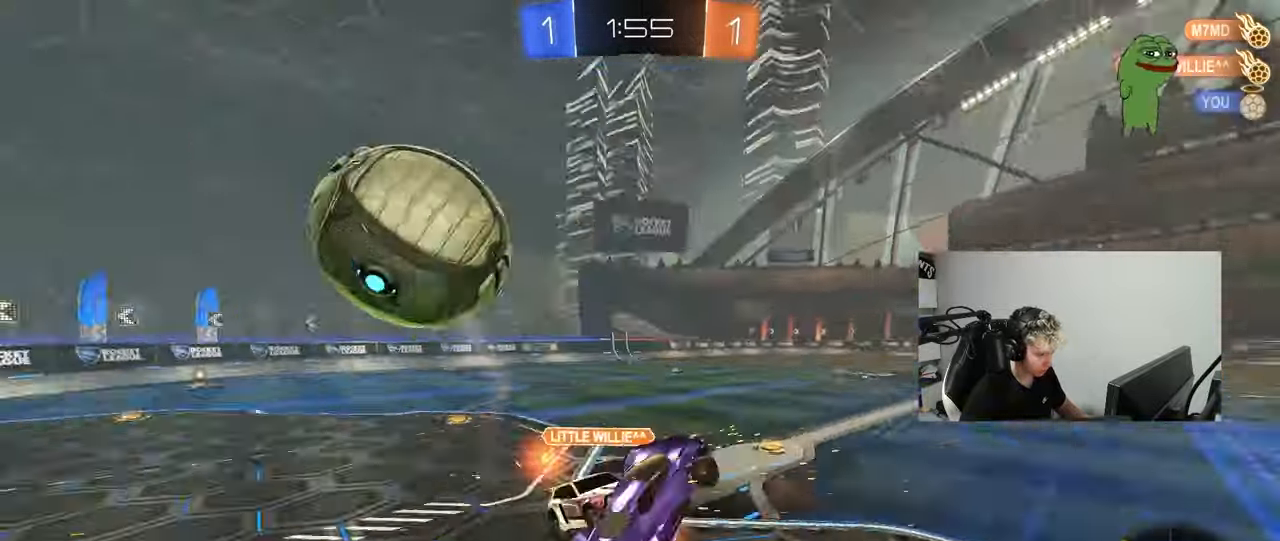
{"keys": ["a", "shift"], "mouse": [], "mouse_move": "still", "events": [[50, "s", "down"], [50, "w", "up"], [133, "mouse_right", "up"], [183, "mouse_left", "up"], [467, "s", "up"]]}
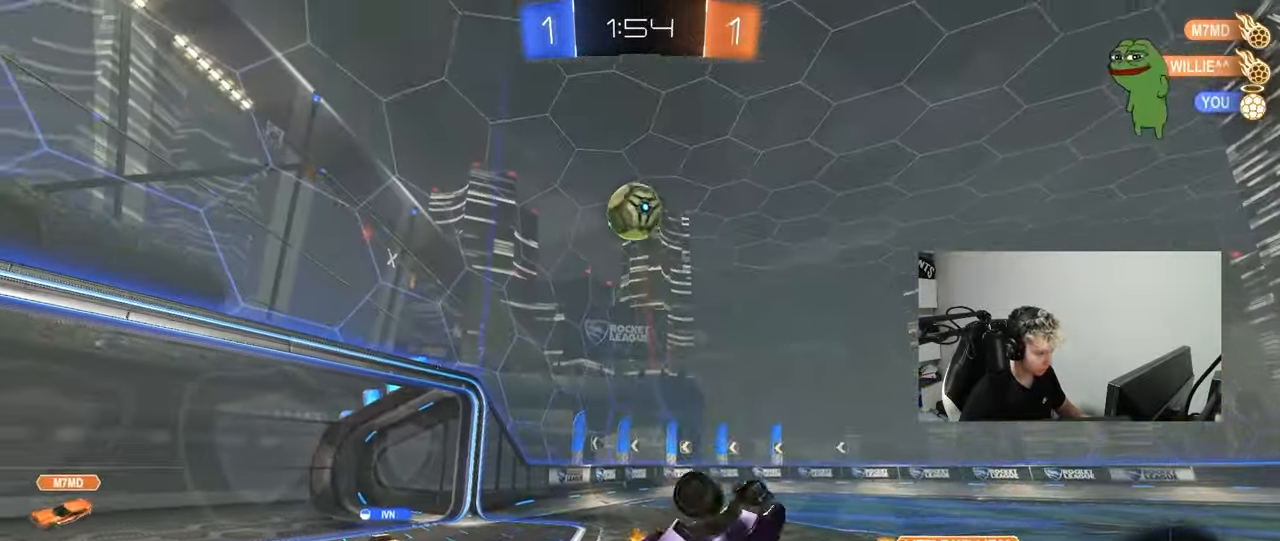
{"keys": ["tab", "w"], "mouse": [], "mouse_move": "still", "events": [[117, "shift", "up"], [150, "a", "up"], [250, "tab", "down"], [483, "w", "down"]]}